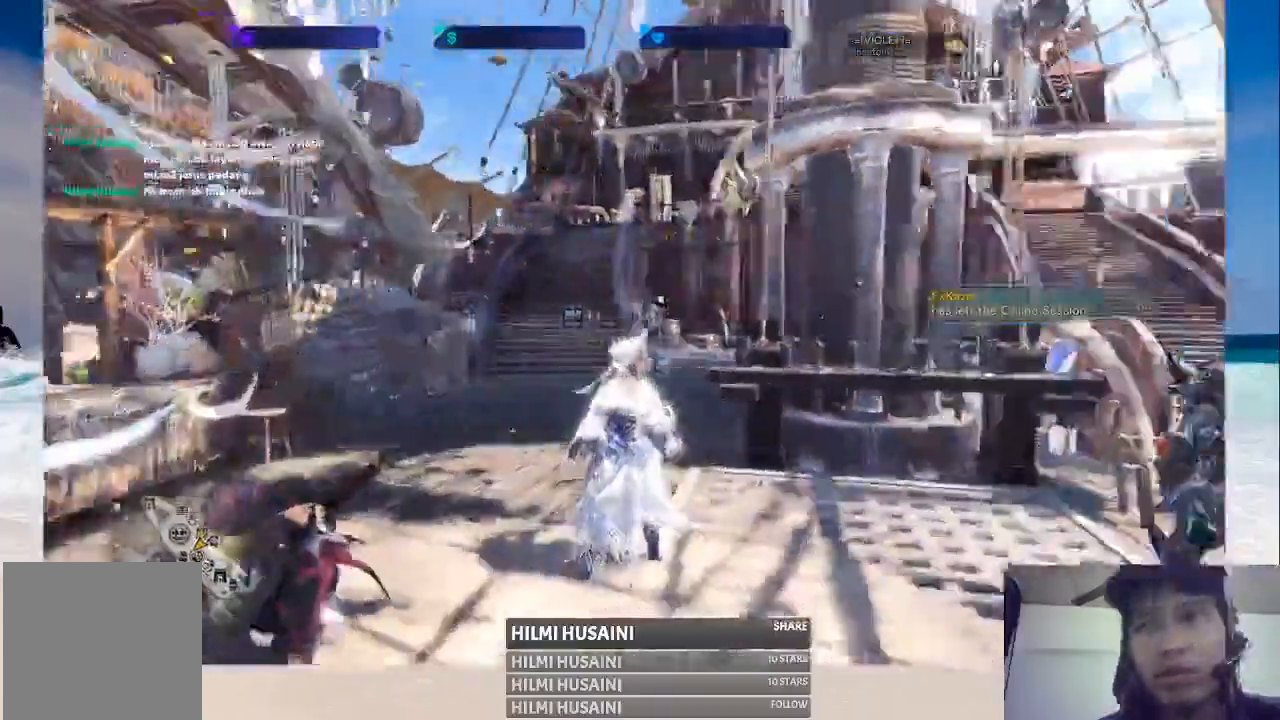
Gameplay with a controller (Xbox layout); each line is a JSON object with the inputs held at the frame after it. "events" lists button and stick changes between this image and that frame as [ms after this image, input, new state], when the widget could be followed in between. Not read: L1 L3 R1 R3.
{"buttons": [], "left_stick": "down-right", "right_stick": "center", "events": [[183, "left_stick", "down-right"]]}
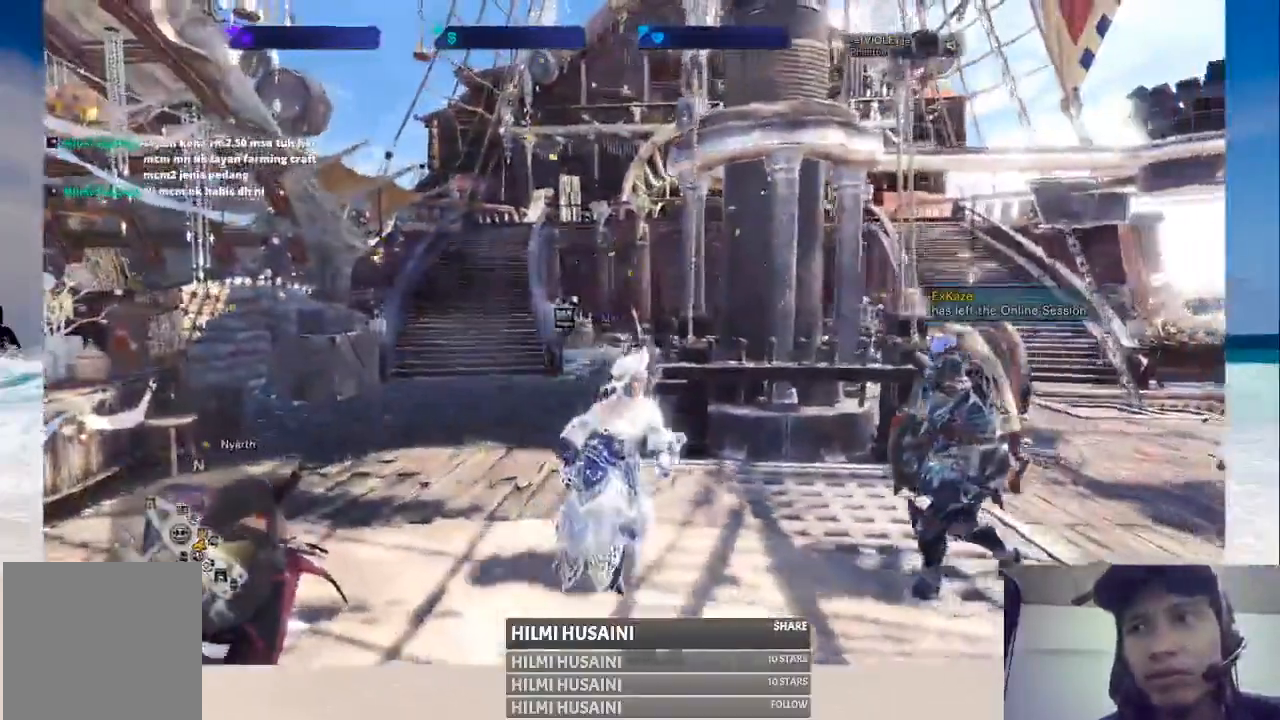
{"buttons": [], "left_stick": "center", "right_stick": "center", "events": [[183, "left_stick", "center"]]}
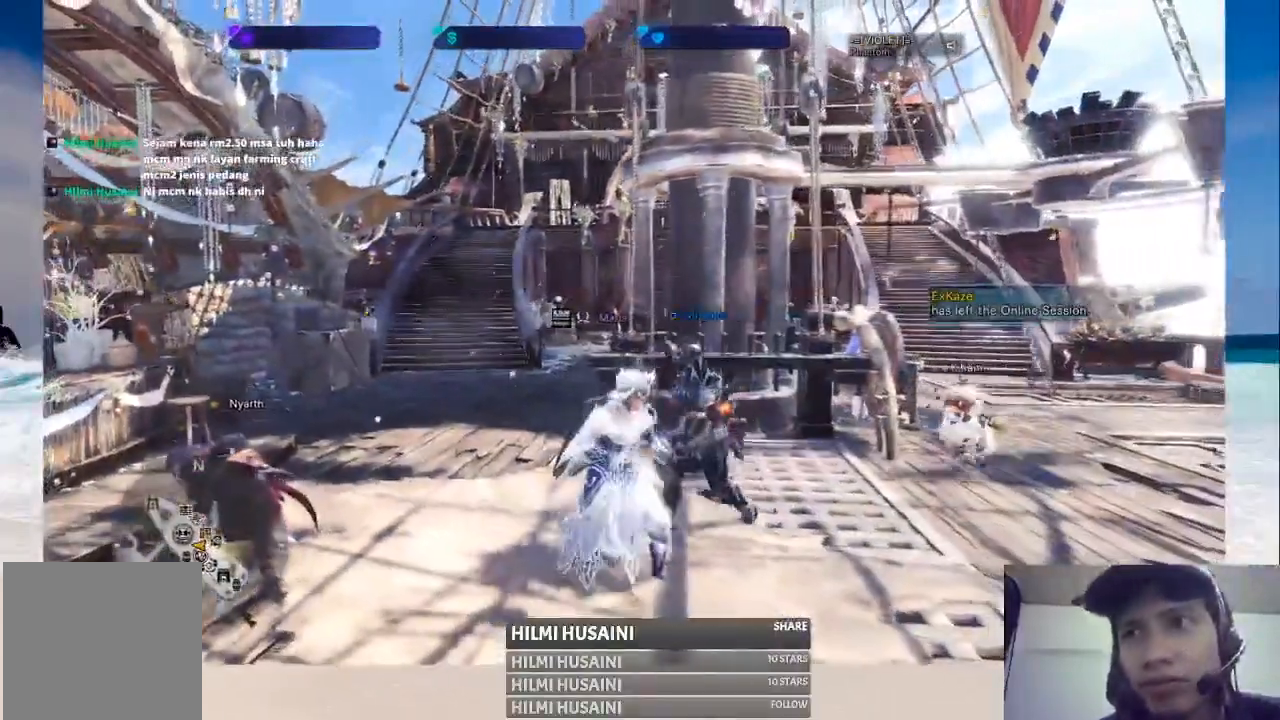
{"buttons": [], "left_stick": "center", "right_stick": "center", "events": []}
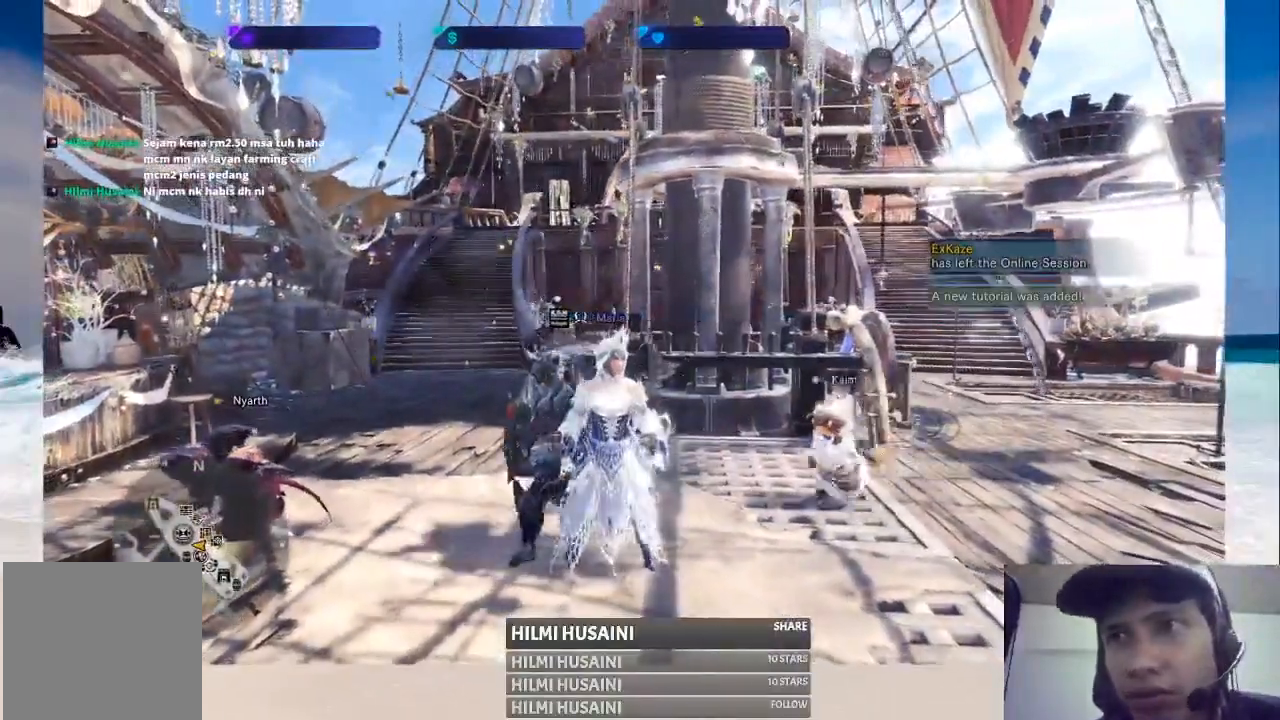
{"buttons": [], "left_stick": "center", "right_stick": "center", "events": []}
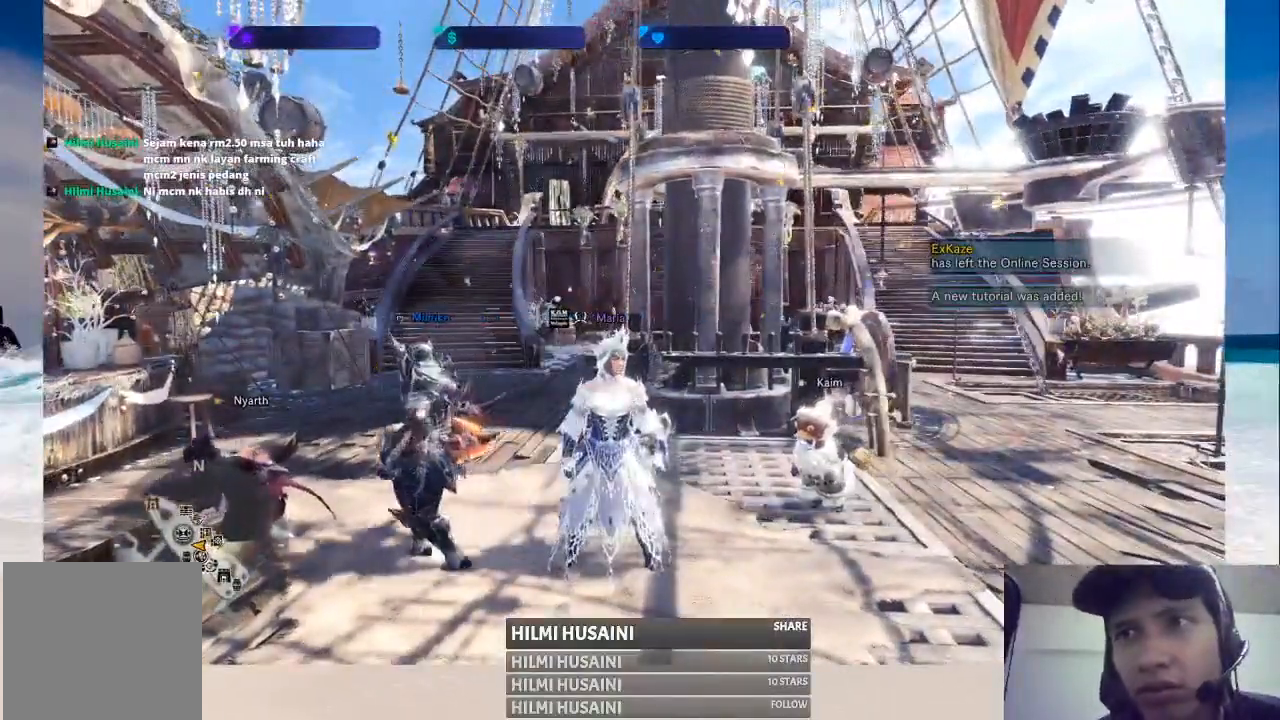
{"buttons": [], "left_stick": "center", "right_stick": "center", "events": []}
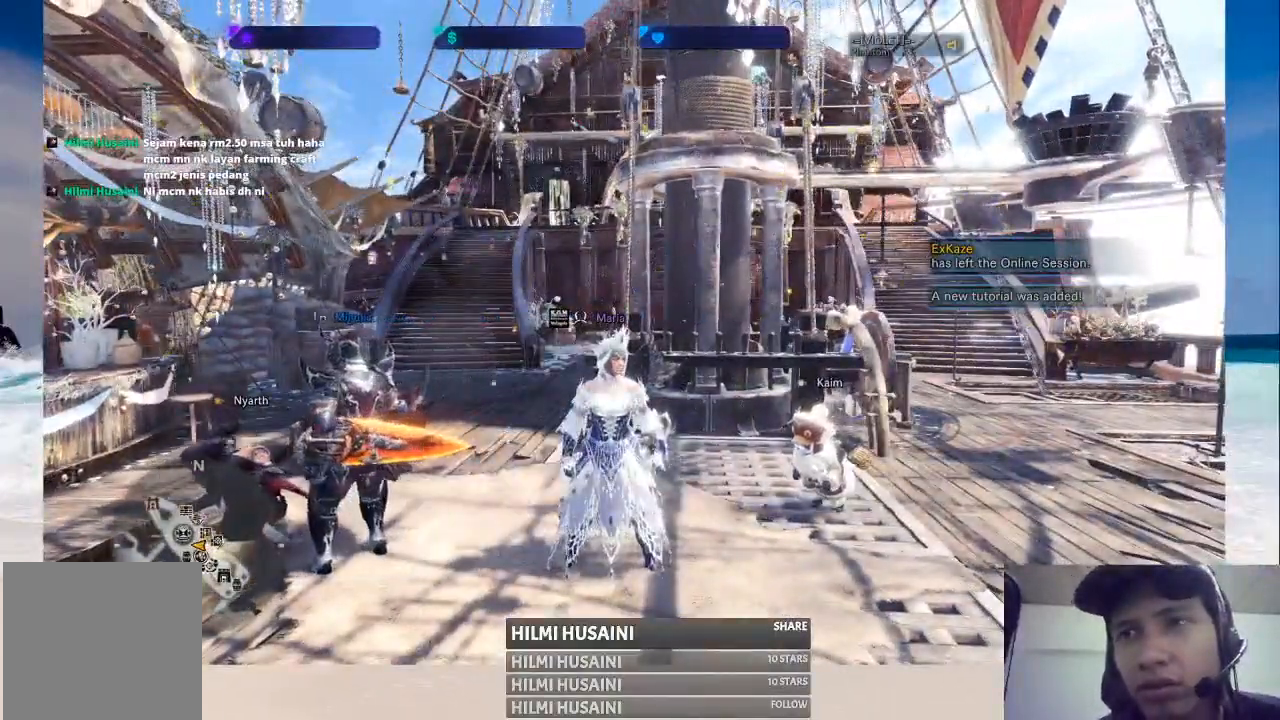
{"buttons": [], "left_stick": "center", "right_stick": "center", "events": []}
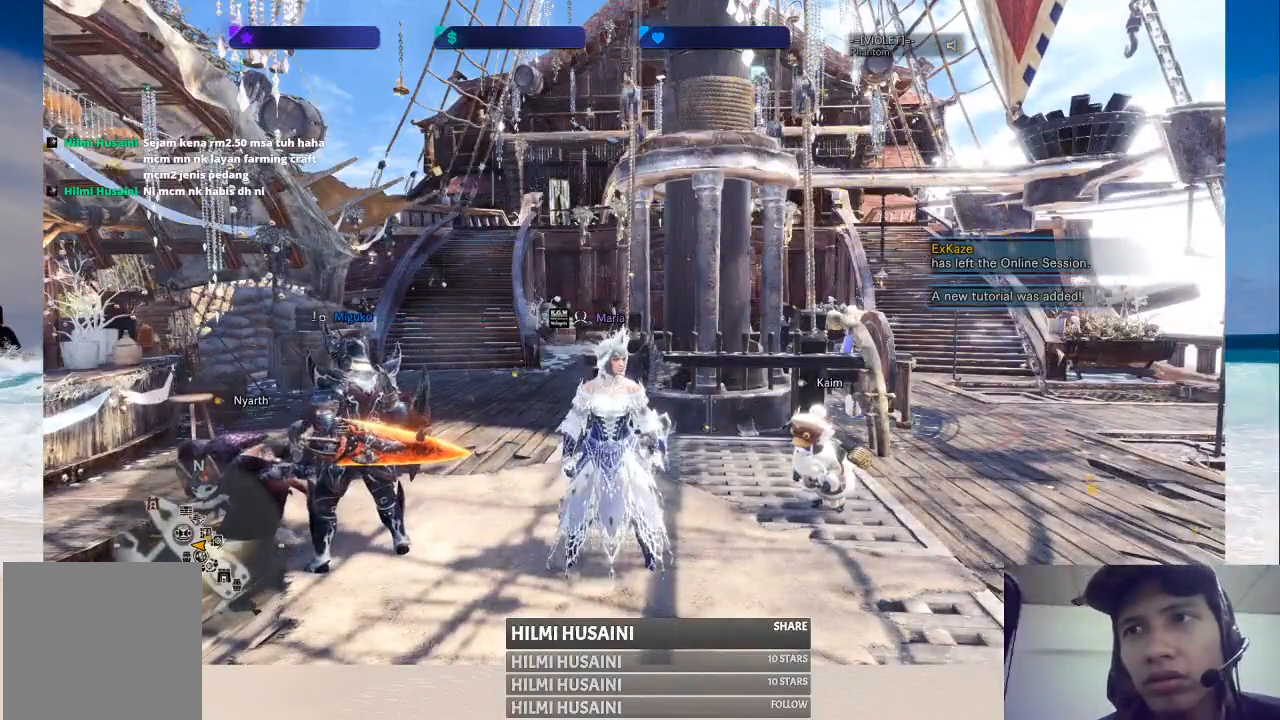
{"buttons": [], "left_stick": "center", "right_stick": "center", "events": []}
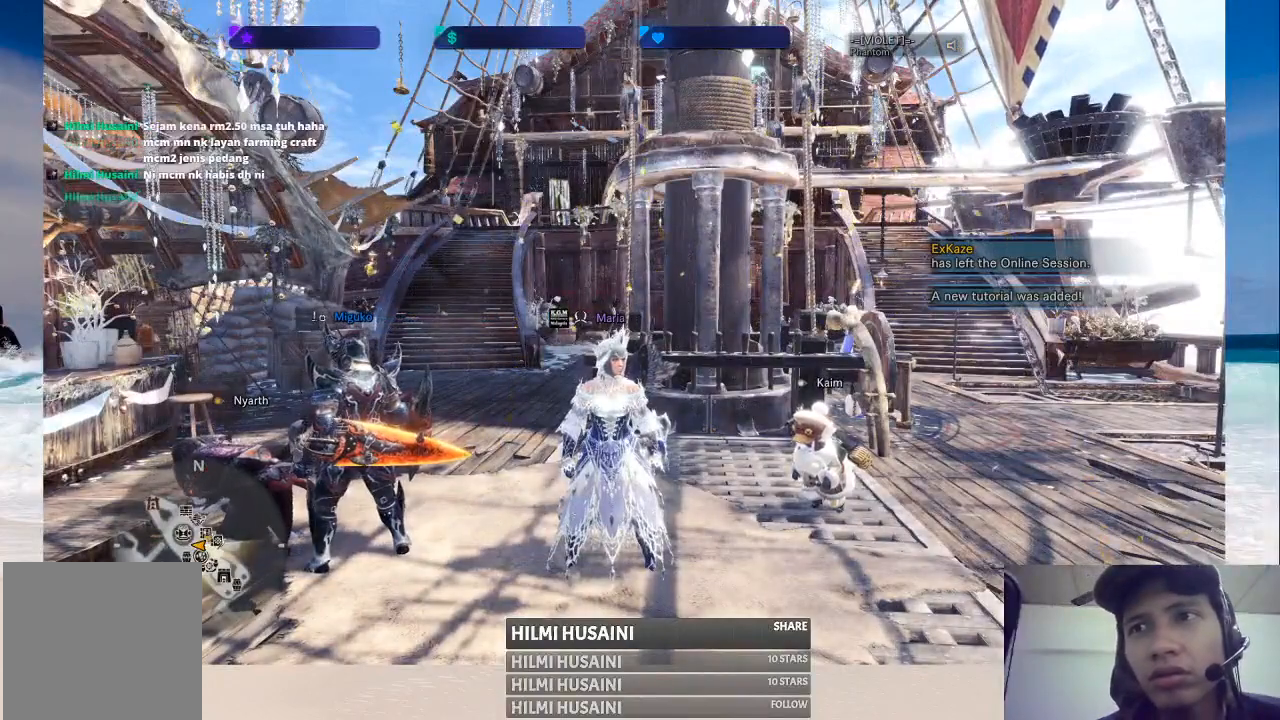
{"buttons": [], "left_stick": "center", "right_stick": "center", "events": []}
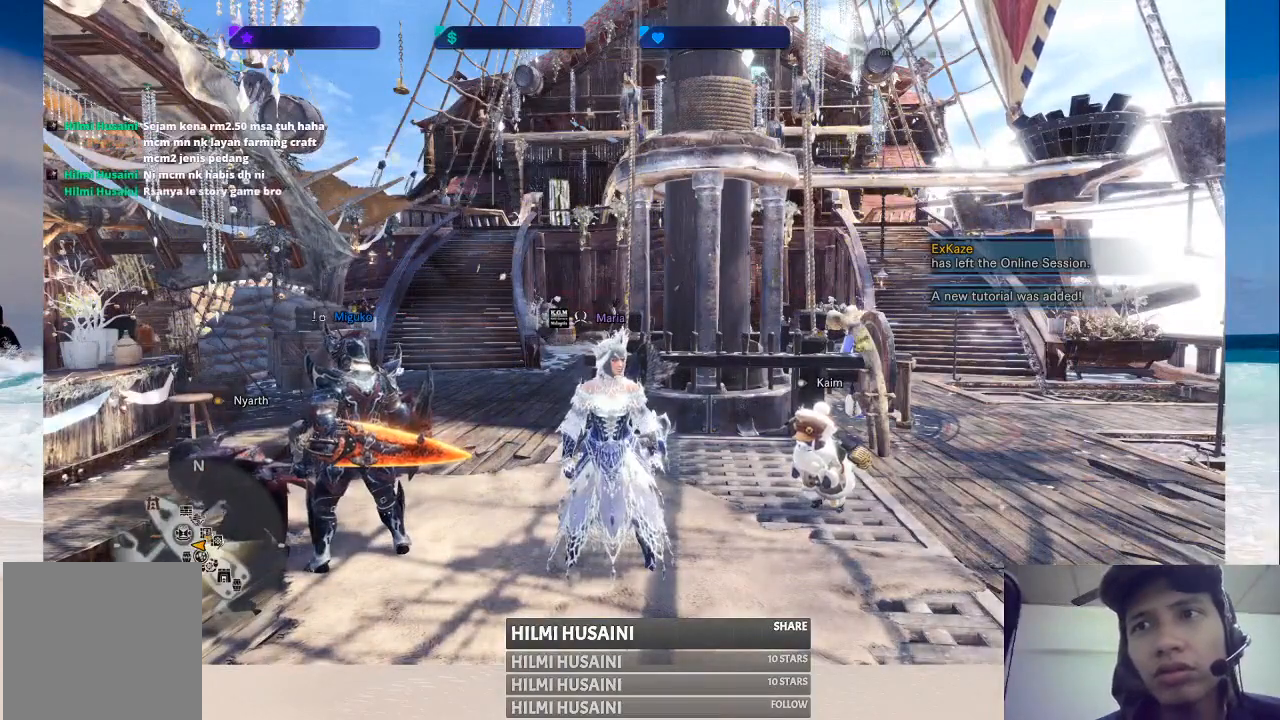
{"buttons": [], "left_stick": "center", "right_stick": "center", "events": []}
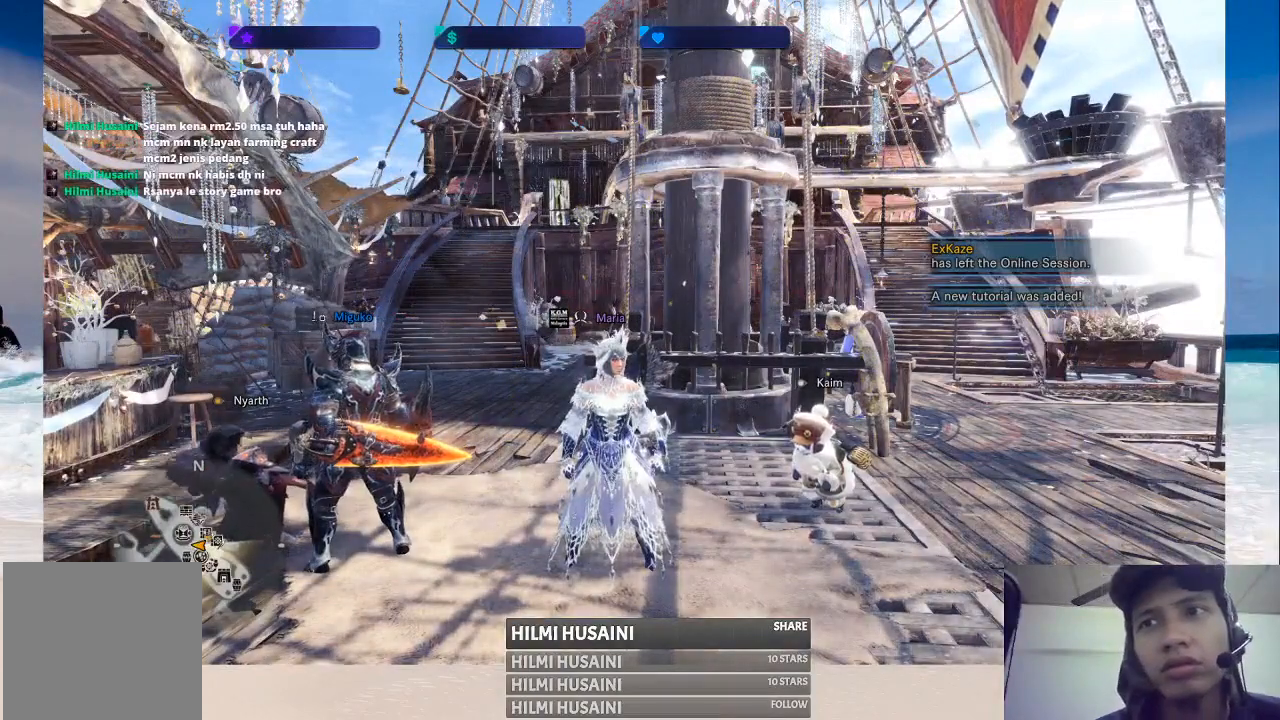
{"buttons": [], "left_stick": "center", "right_stick": "center", "events": []}
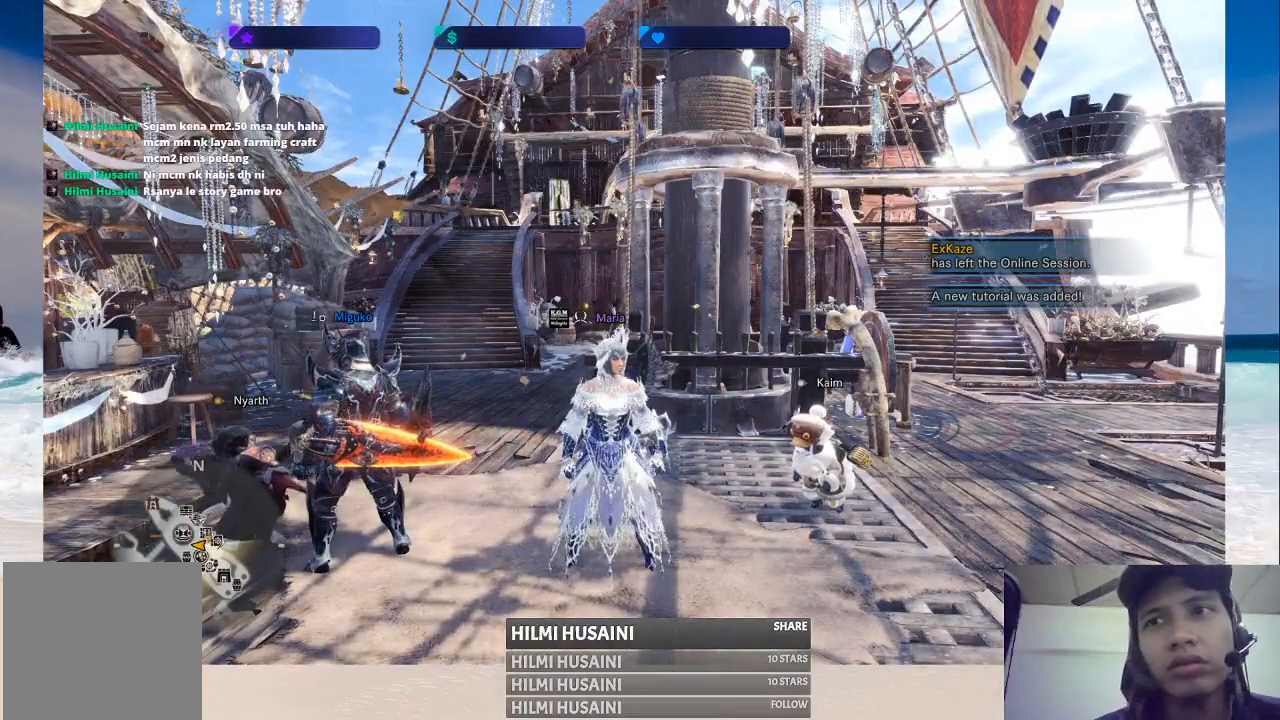
{"buttons": [], "left_stick": "center", "right_stick": "center", "events": []}
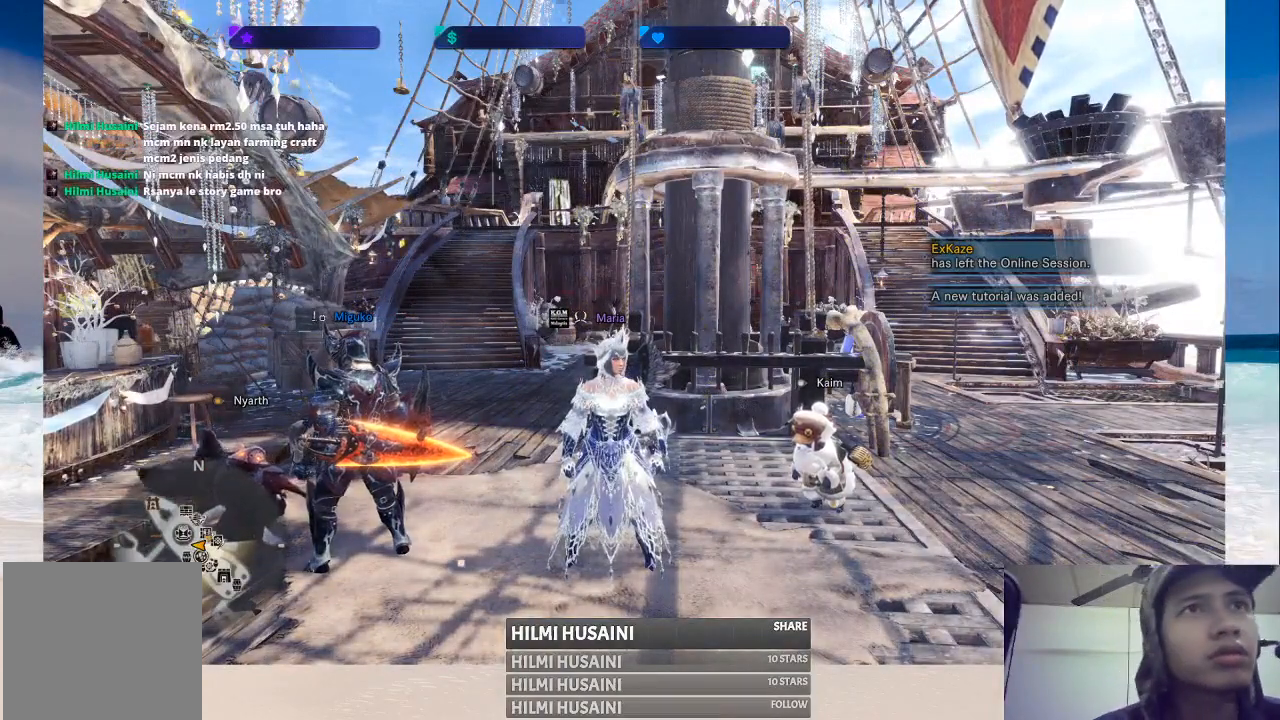
{"buttons": [], "left_stick": "center", "right_stick": "center", "events": []}
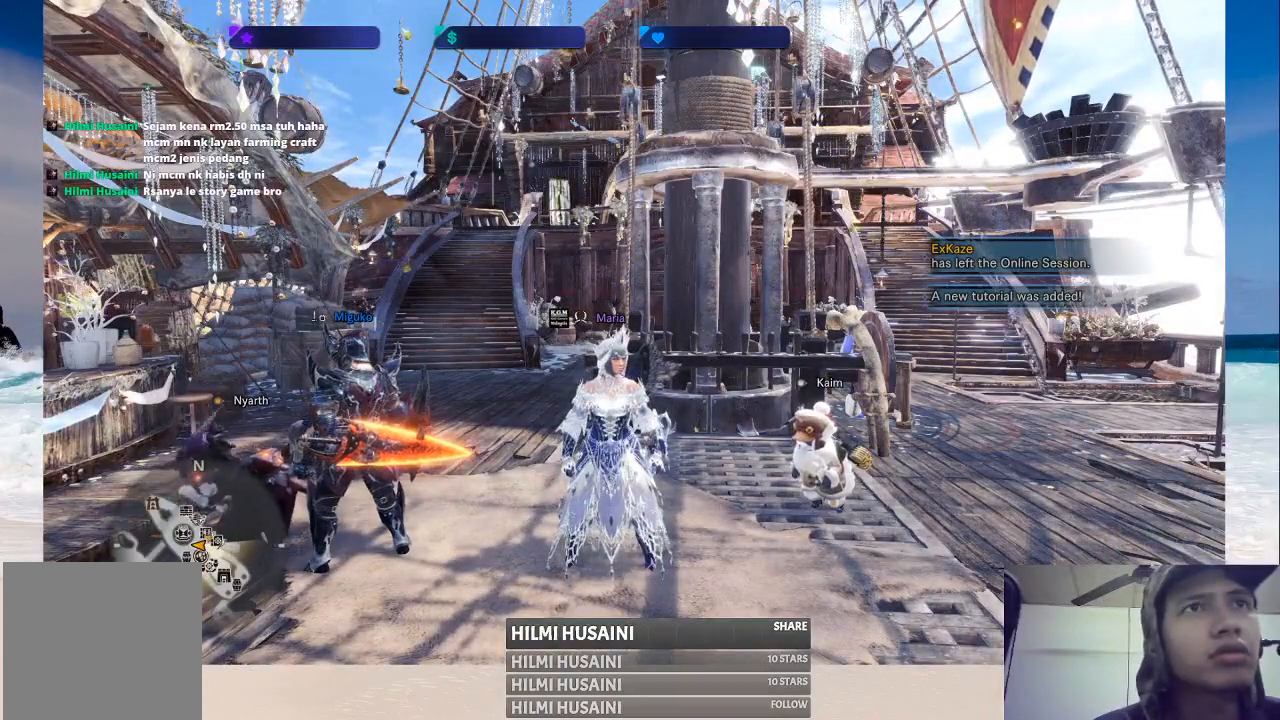
{"buttons": ["X"], "left_stick": "center", "right_stick": "center", "events": [[500, "X", "down"]]}
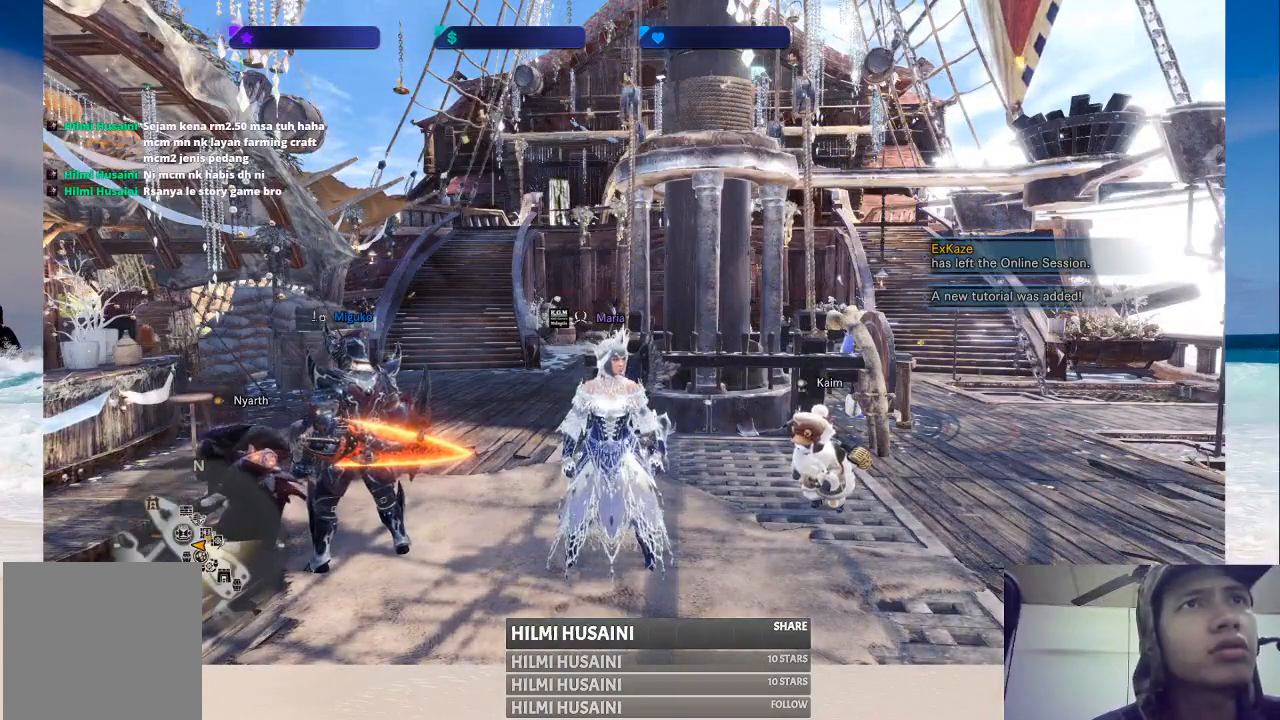
{"buttons": ["X"], "left_stick": "center", "right_stick": "center", "events": []}
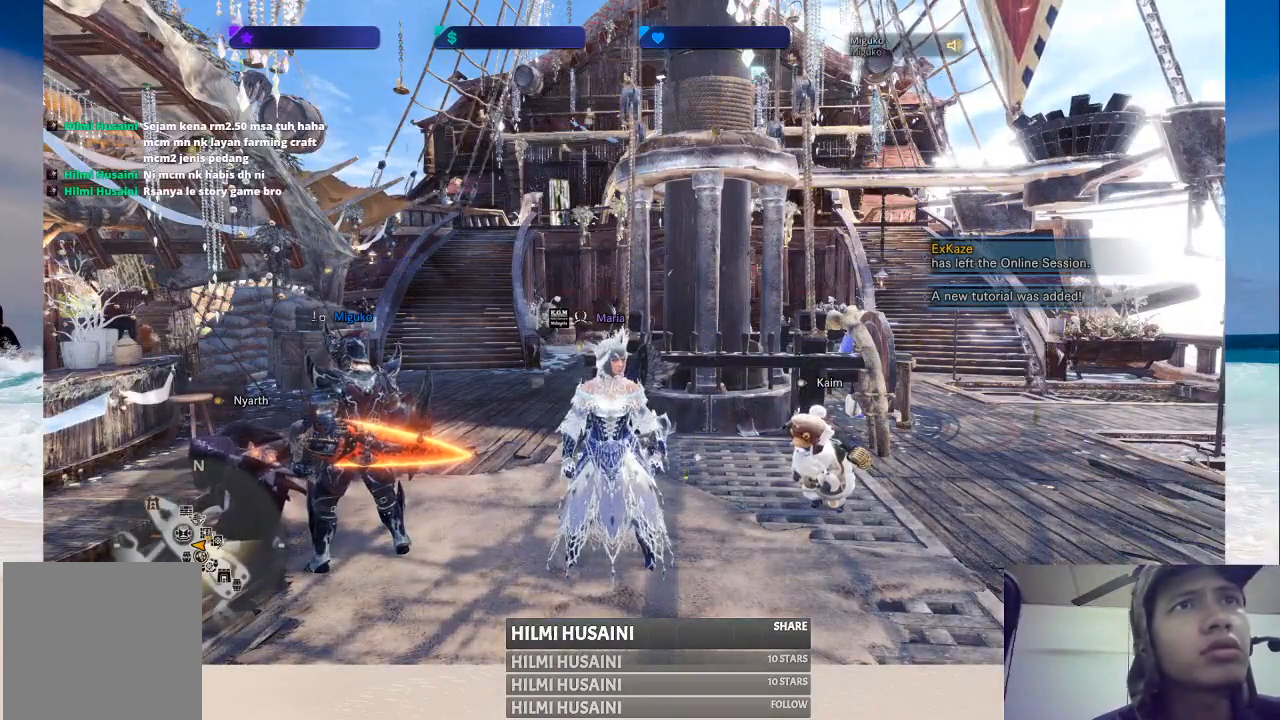
{"buttons": [], "left_stick": "center", "right_stick": "center", "events": [[317, "X", "up"]]}
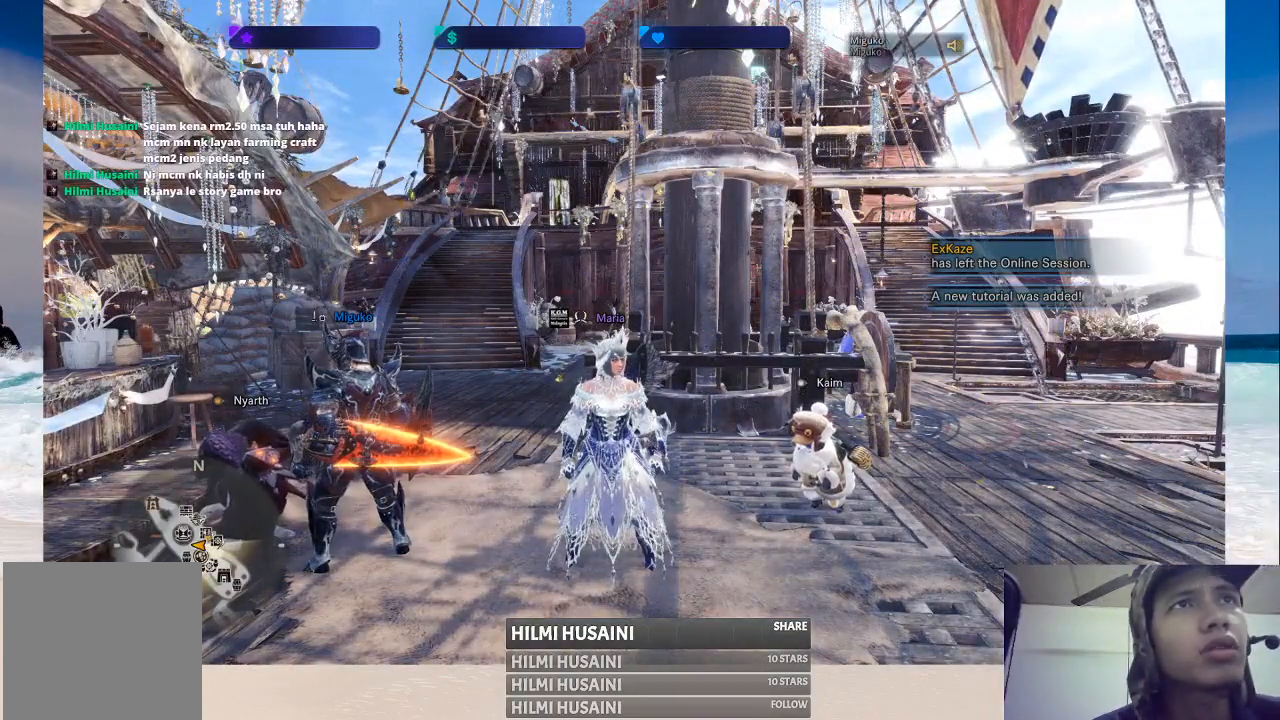
{"buttons": [], "left_stick": "center", "right_stick": "center", "events": []}
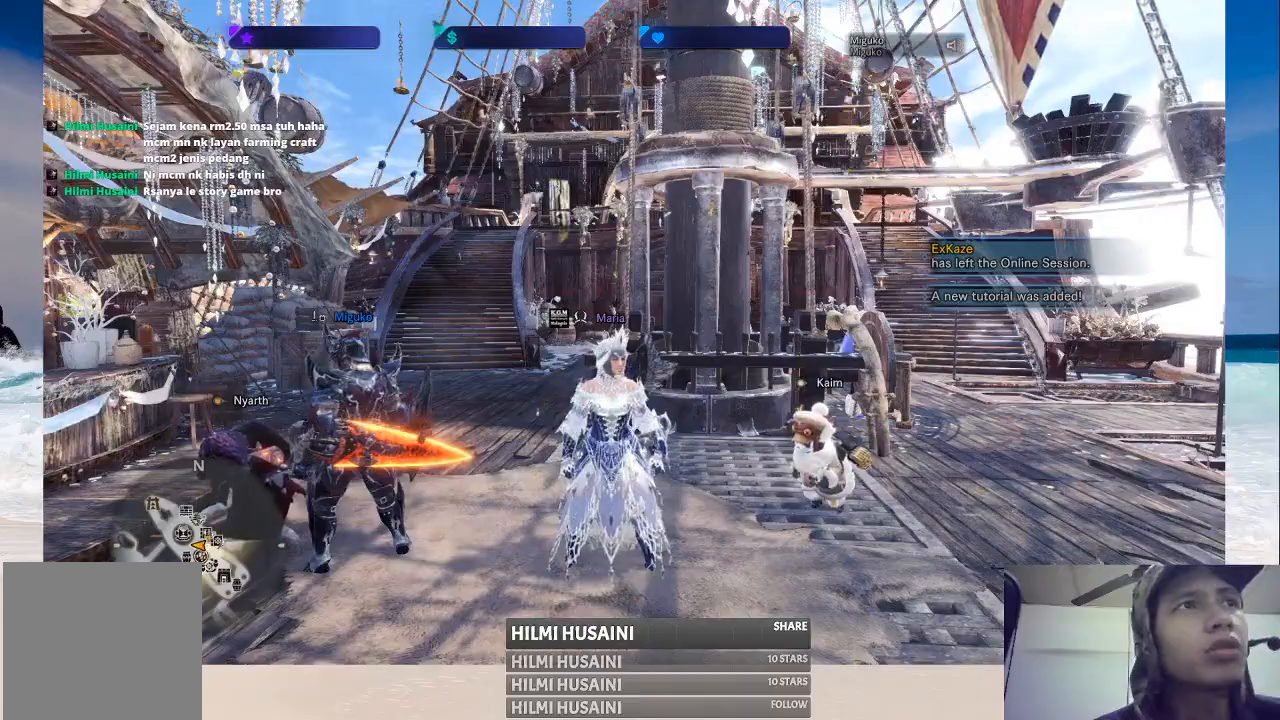
{"buttons": [], "left_stick": "right", "right_stick": "center", "events": [[250, "left_stick", "right"]]}
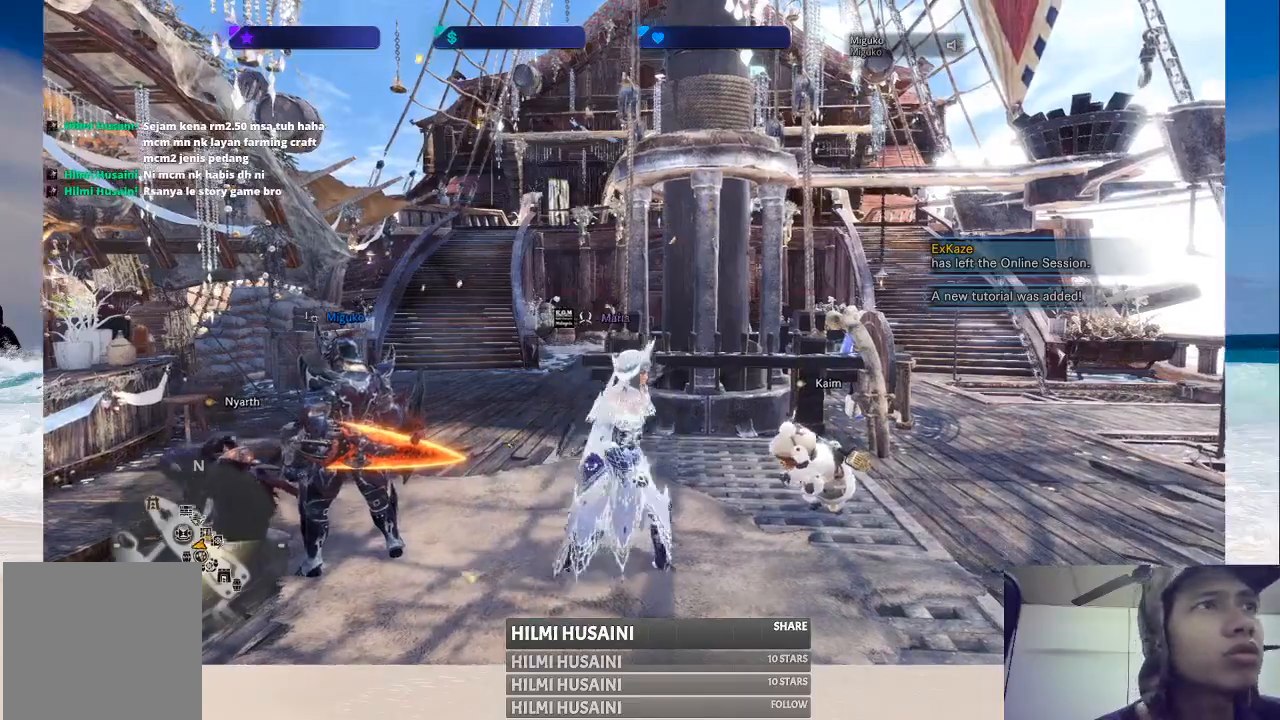
{"buttons": [], "left_stick": "center", "right_stick": "center", "events": [[133, "left_stick", "up-right"], [300, "left_stick", "center"]]}
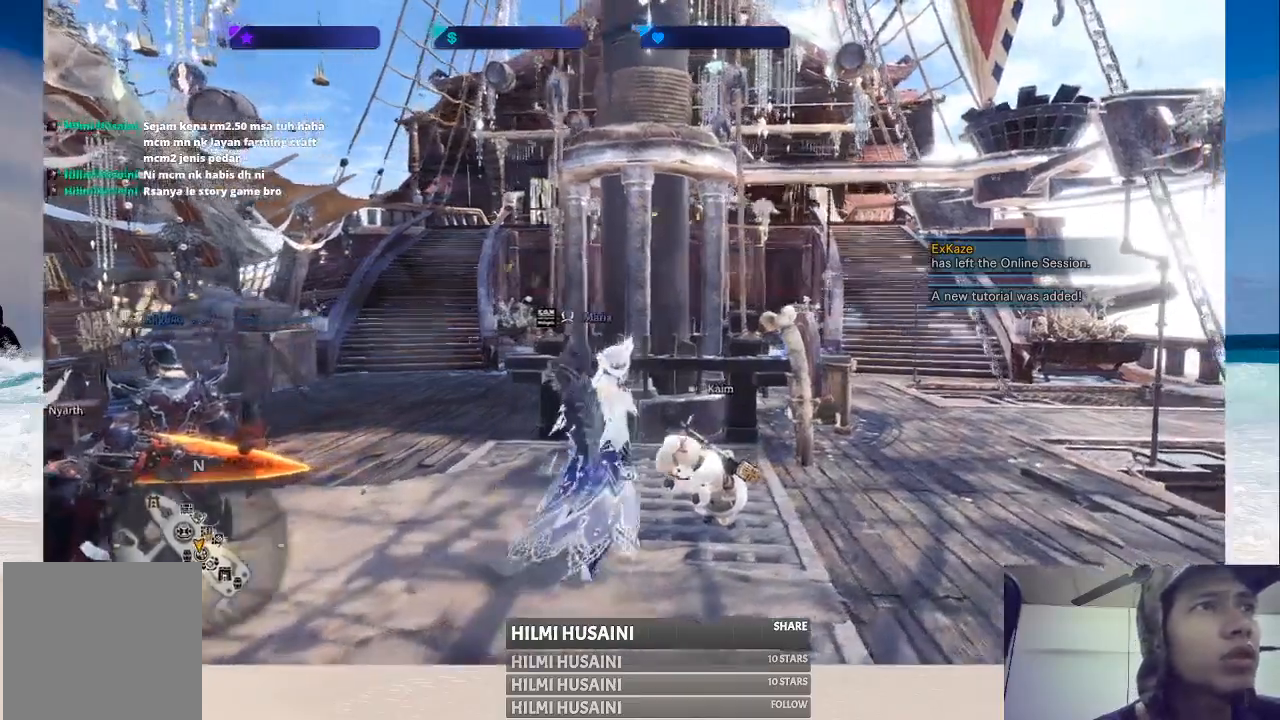
{"buttons": [], "left_stick": "left", "right_stick": "left", "events": [[33, "right_stick", "left"], [417, "left_stick", "left"]]}
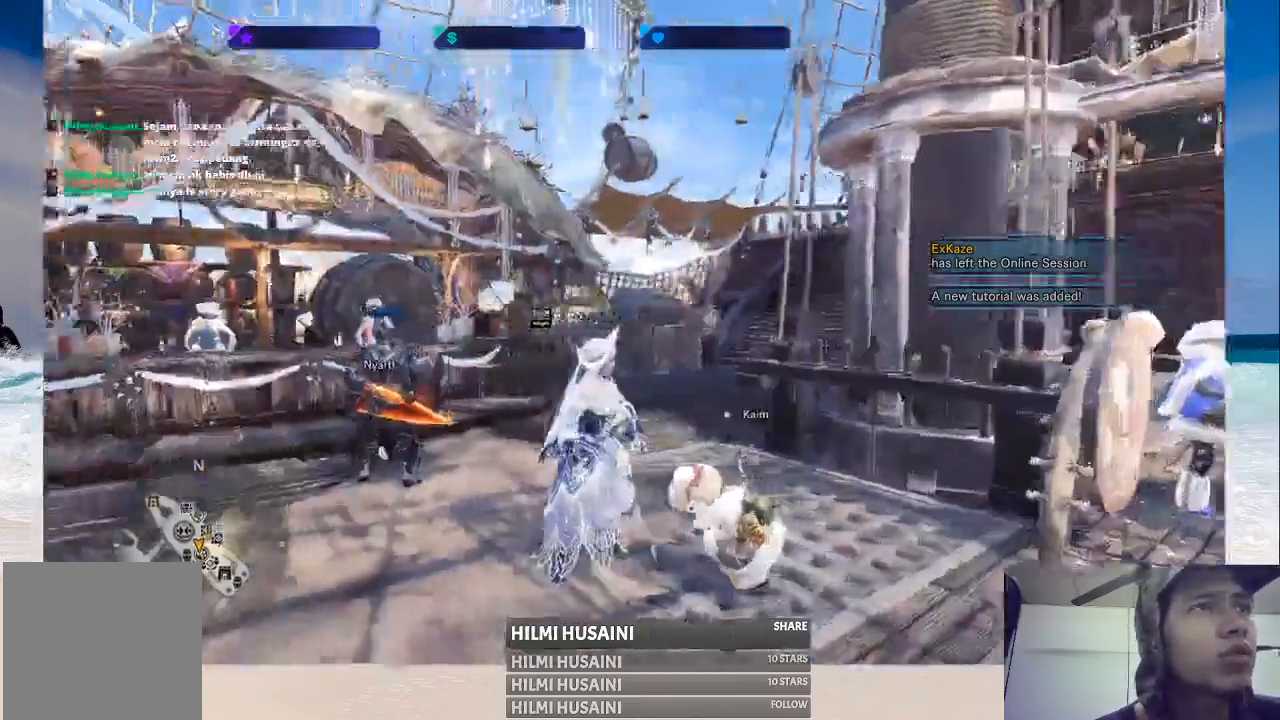
{"buttons": [], "left_stick": "center", "right_stick": "center", "events": [[17, "right_stick", "center"], [350, "left_stick", "center"]]}
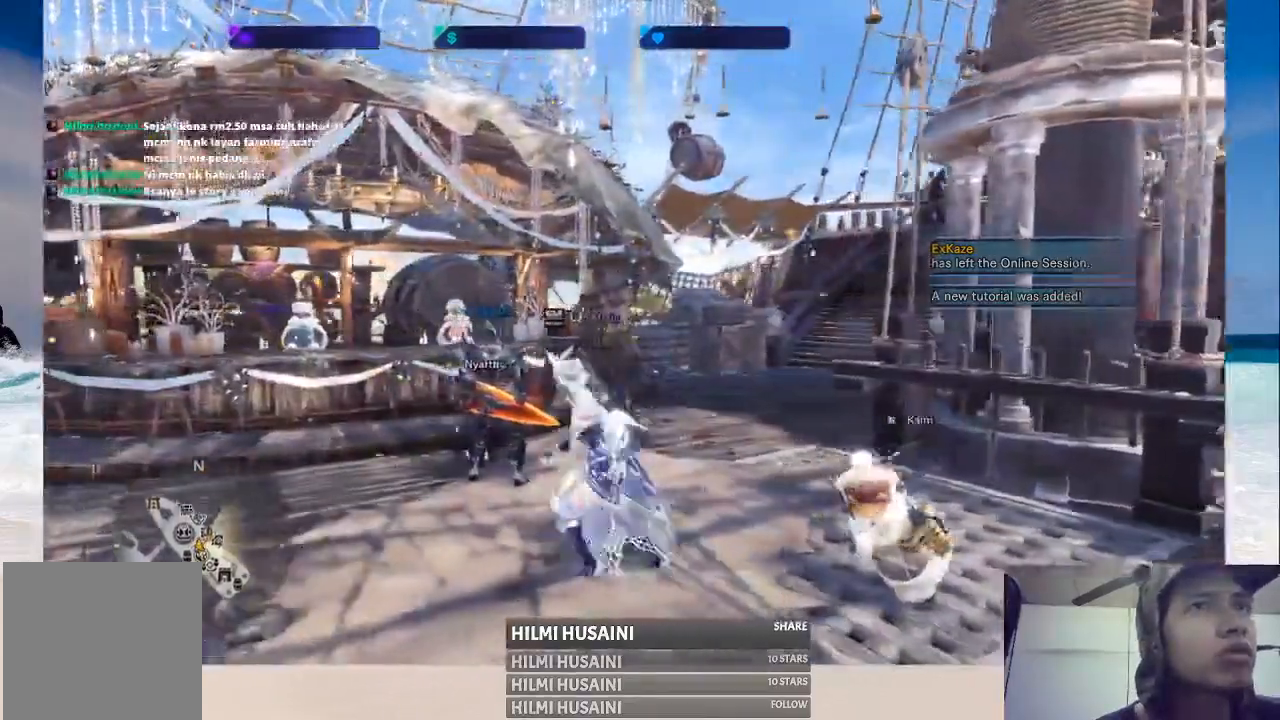
{"buttons": [], "left_stick": "center", "right_stick": "right", "events": [[250, "right_stick", "right"]]}
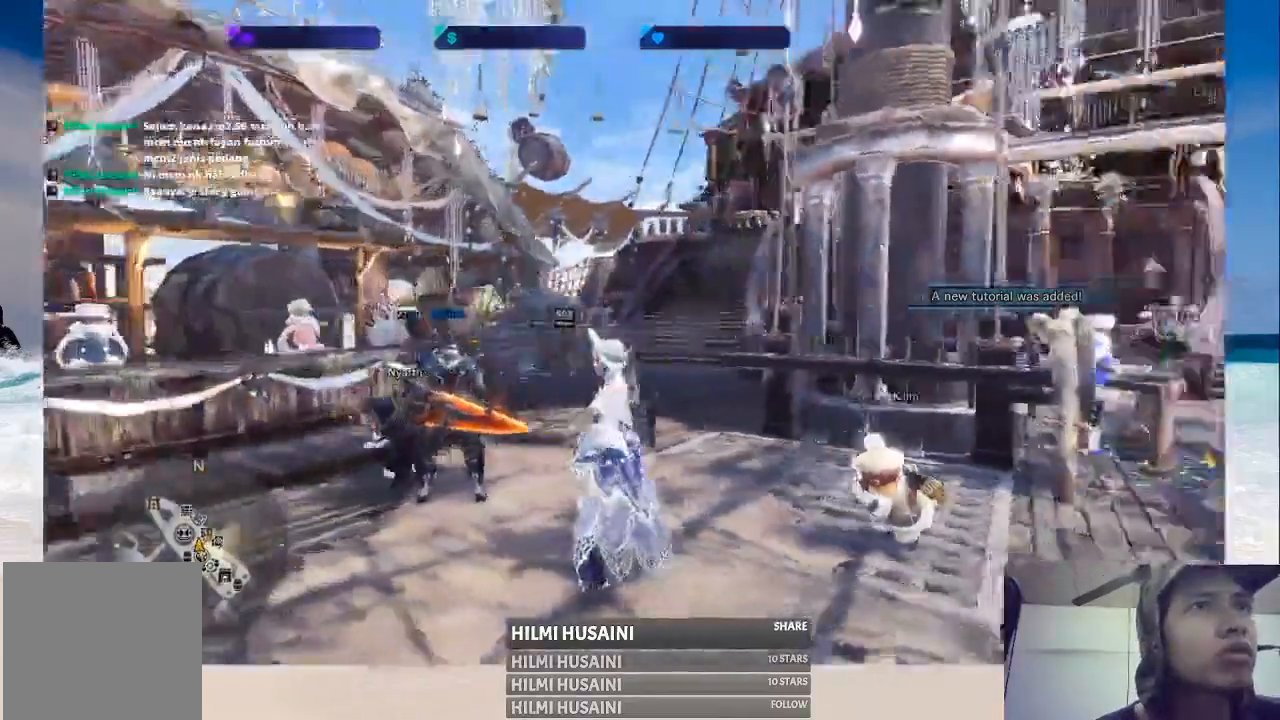
{"buttons": [], "left_stick": "center", "right_stick": "center", "events": [[33, "right_stick", "center"]]}
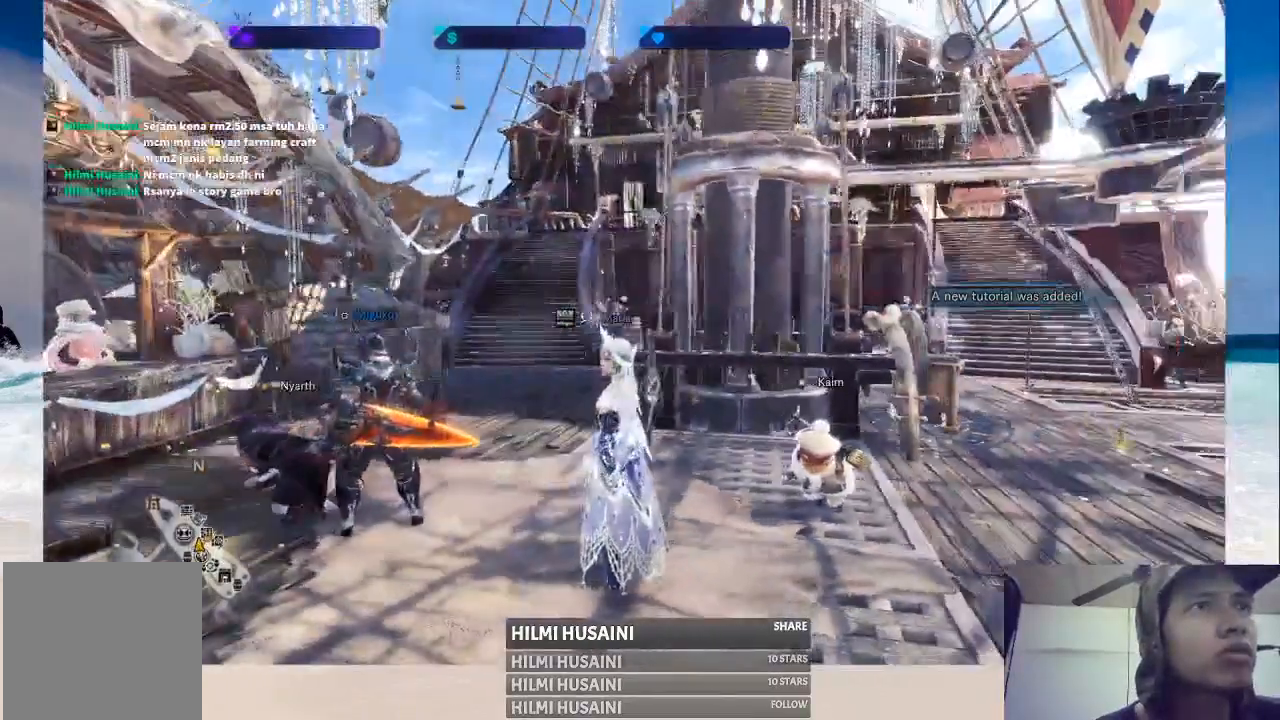
{"buttons": [], "left_stick": "center", "right_stick": "center", "events": [[133, "right_stick", "right"], [400, "right_stick", "center"]]}
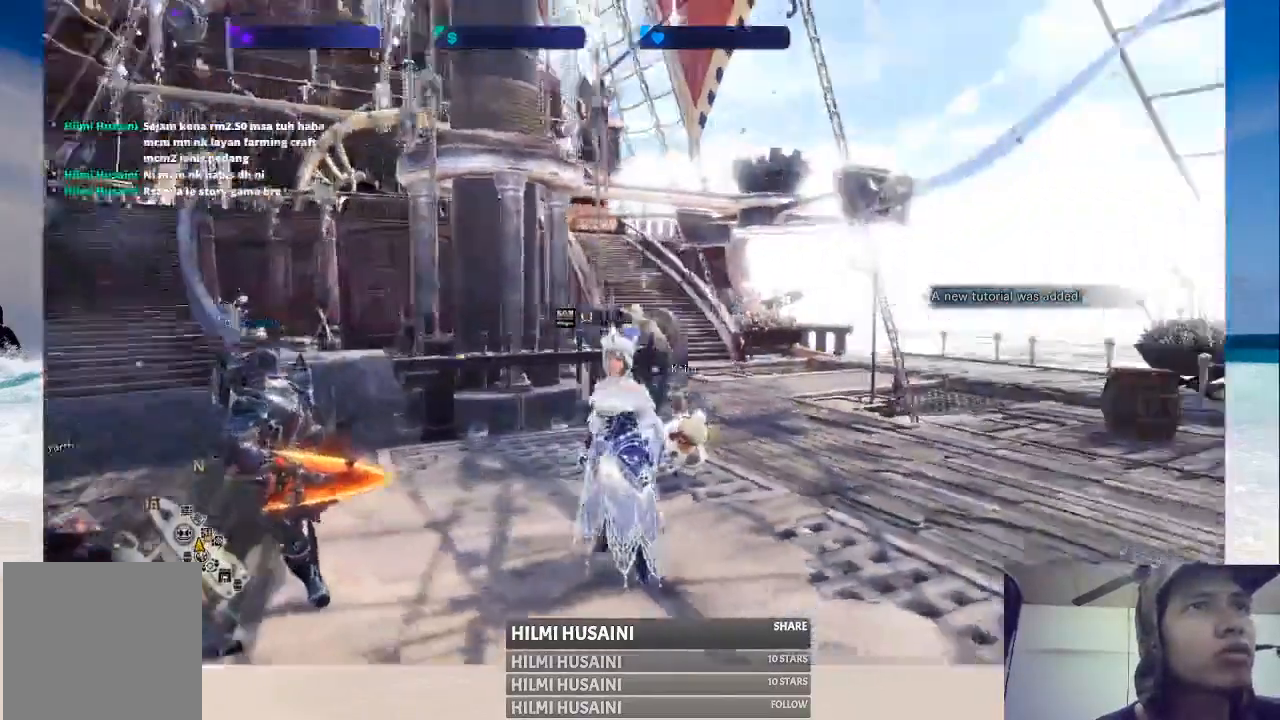
{"buttons": [], "left_stick": "center", "right_stick": "center", "events": []}
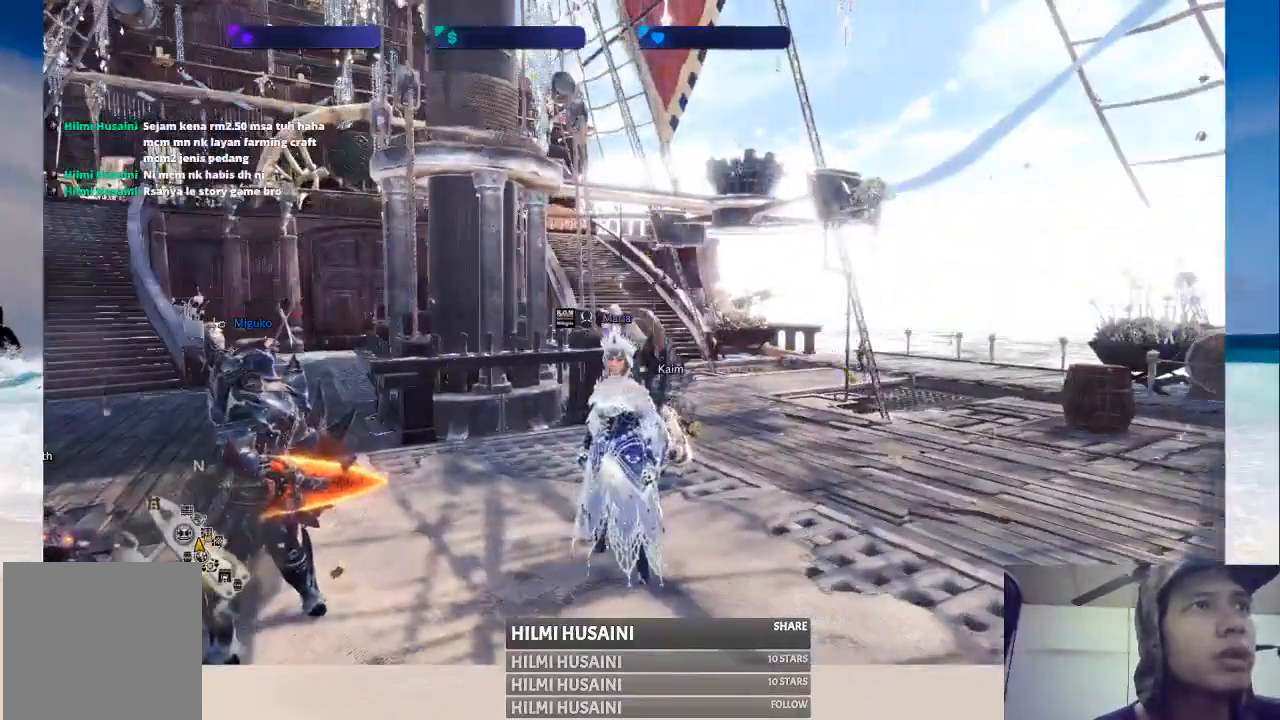
{"buttons": [], "left_stick": "center", "right_stick": "center", "events": [[17, "right_stick", "left"], [350, "right_stick", "center"]]}
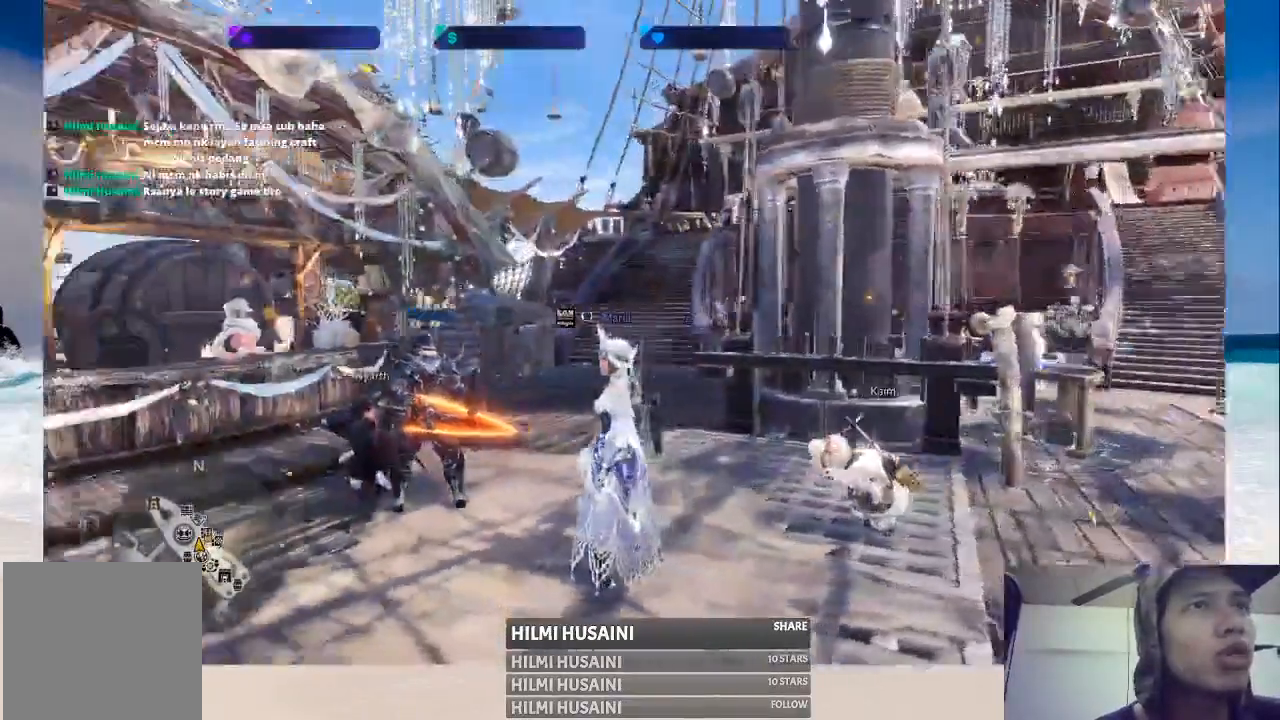
{"buttons": [], "left_stick": "center", "right_stick": "center", "events": []}
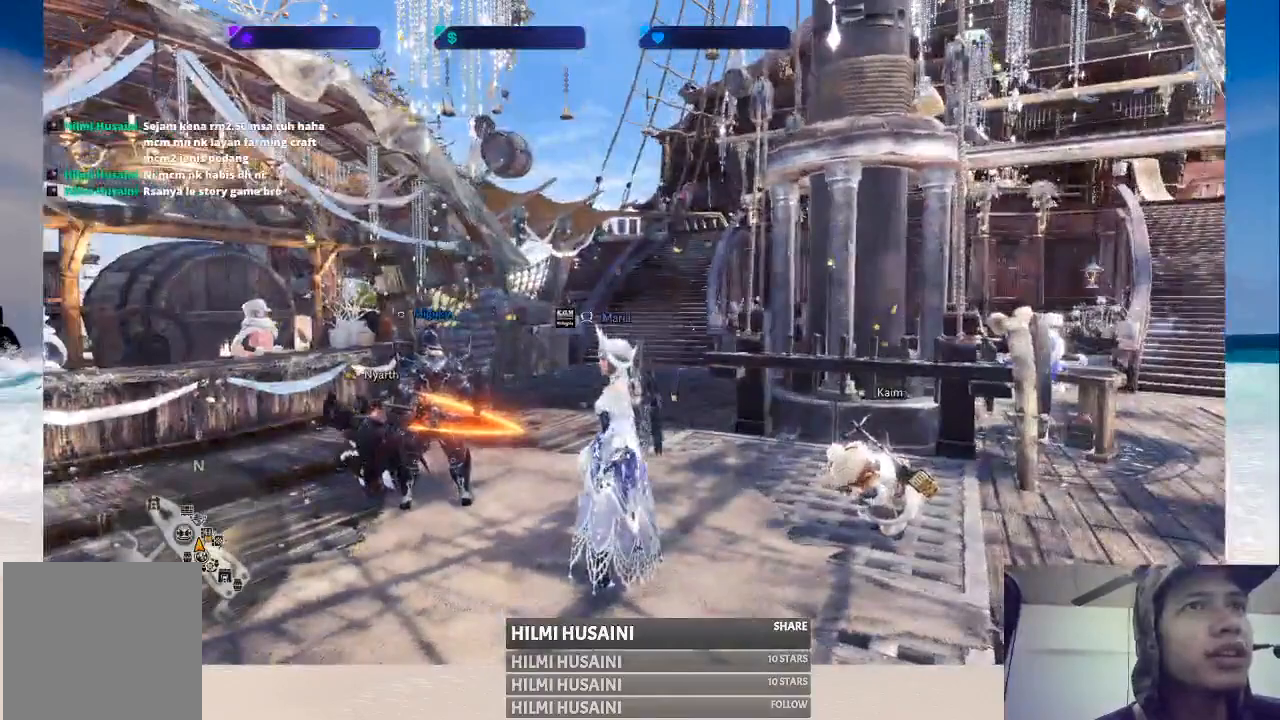
{"buttons": [], "left_stick": "center", "right_stick": "center", "events": [[33, "right_stick", "right"], [350, "right_stick", "center"]]}